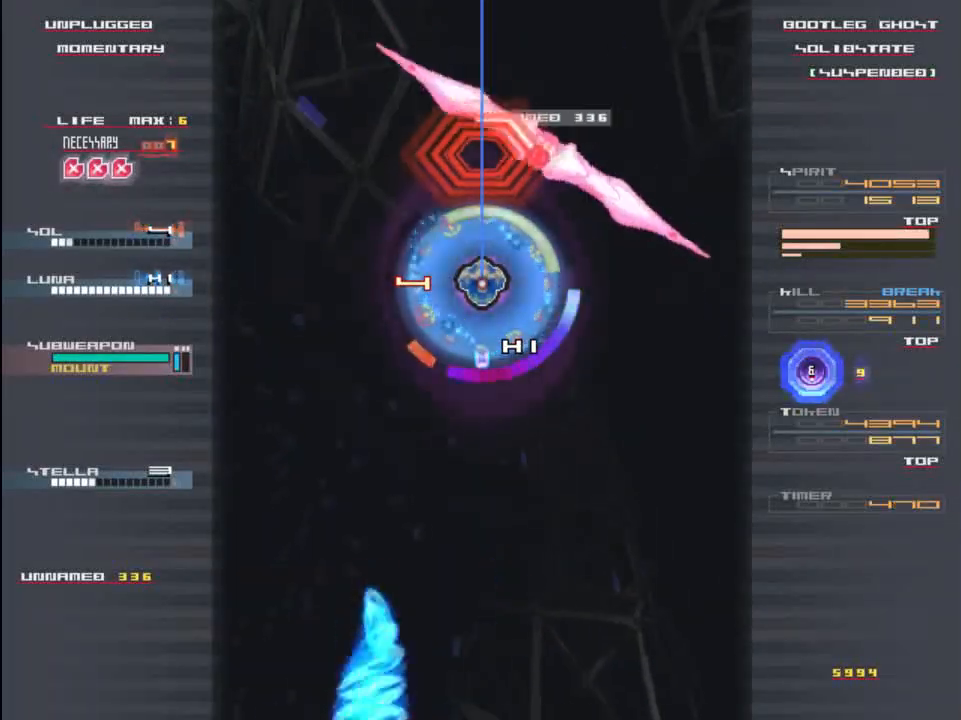
Gameplay with keyboard; each line is a JSON object with the keys held at the frame after it. "events" lists presses ("down") and releases ("up") of "c", "down", "left", "right", "shift", "up", "x" and "z" between this image and that frame as [ms after this image, input, new state], when the widget could be followed in between. No other keys are recorded. Mouse input is not recorded.
{"keys": ["x"], "events": []}
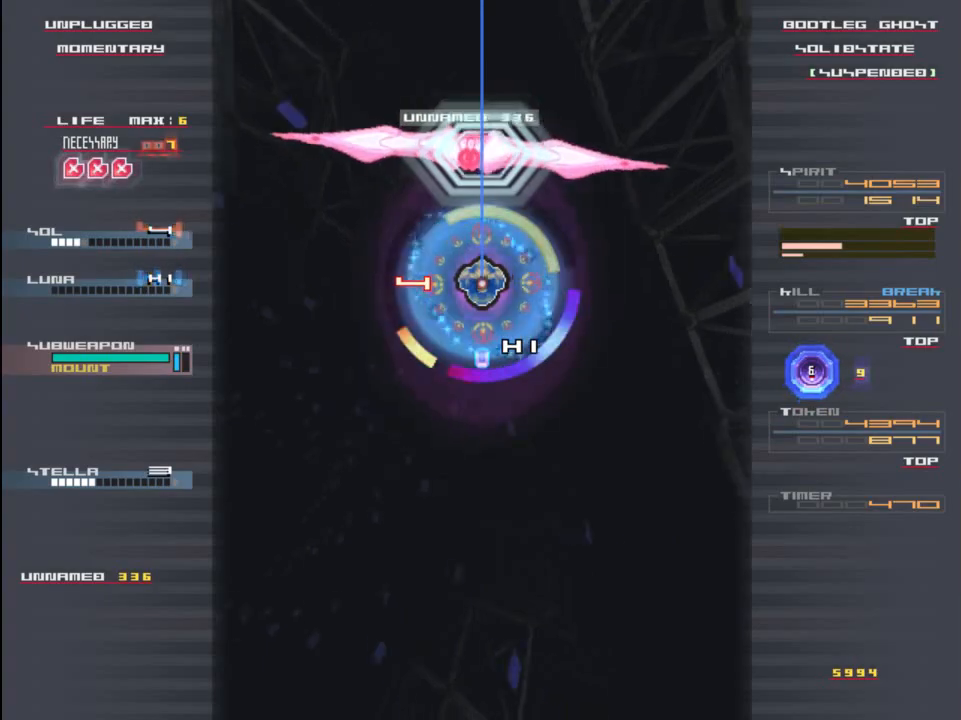
{"keys": ["down", "z"], "events": [[150, "x", "up"], [283, "down", "down"], [417, "z", "down"]]}
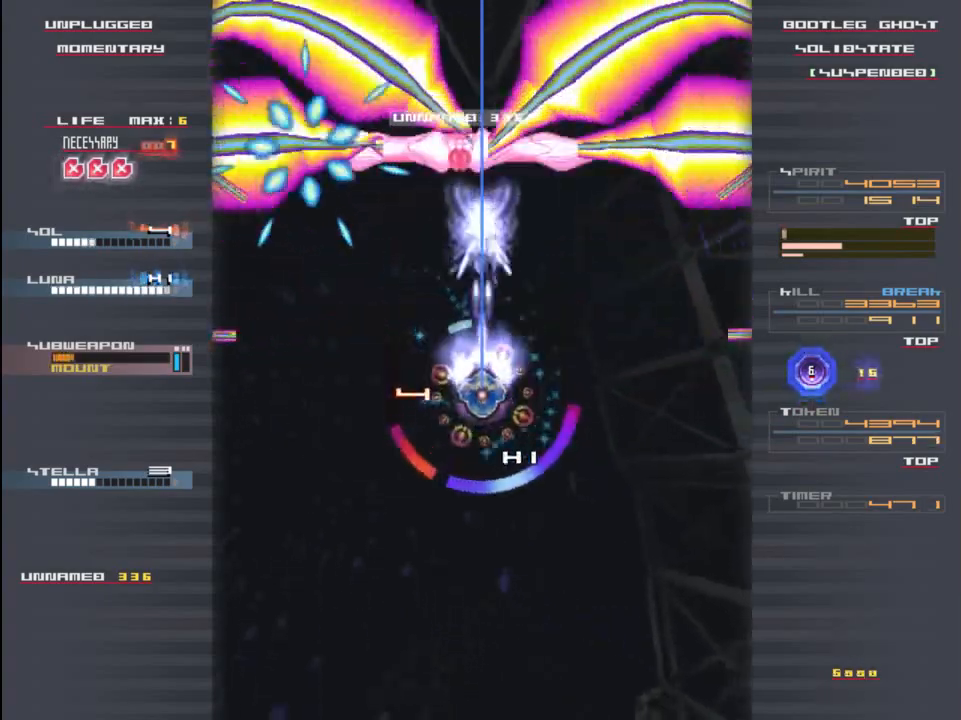
{"keys": ["down", "x"], "events": [[17, "z", "up"], [50, "x", "down"], [150, "x", "up"], [150, "z", "down"], [250, "x", "down"], [250, "z", "up"], [350, "x", "up"], [350, "z", "down"], [450, "z", "up"], [483, "x", "down"]]}
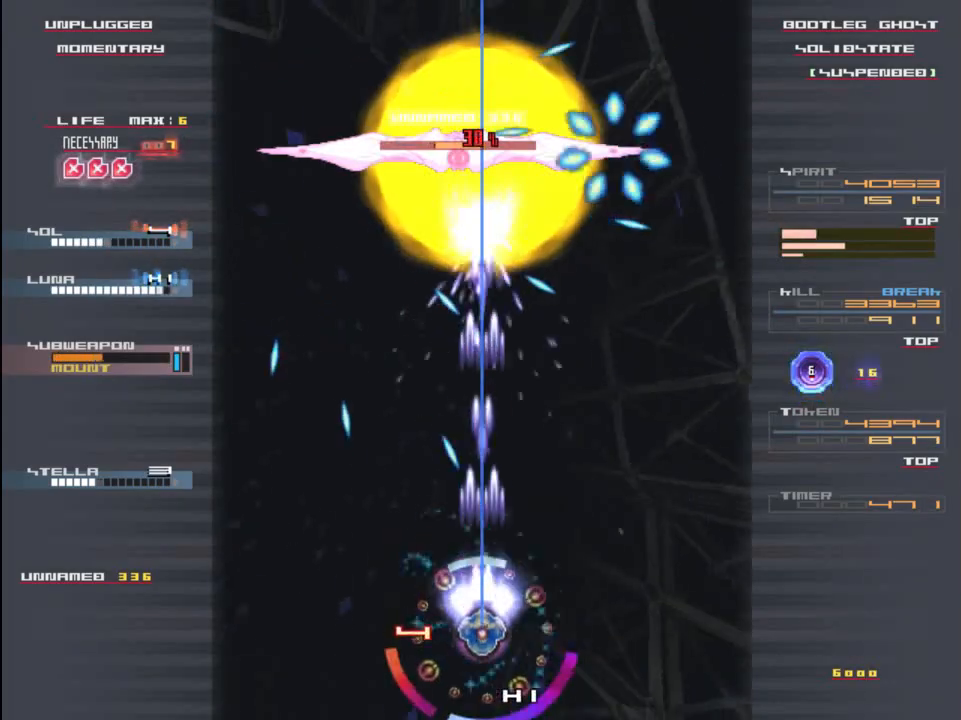
{"keys": ["x"], "events": [[83, "left", "down"], [117, "x", "up"], [117, "z", "down"], [150, "left", "up"], [217, "z", "up"], [283, "x", "down"], [317, "z", "down"], [350, "down", "up"], [383, "x", "up"], [417, "z", "up"], [483, "x", "down"]]}
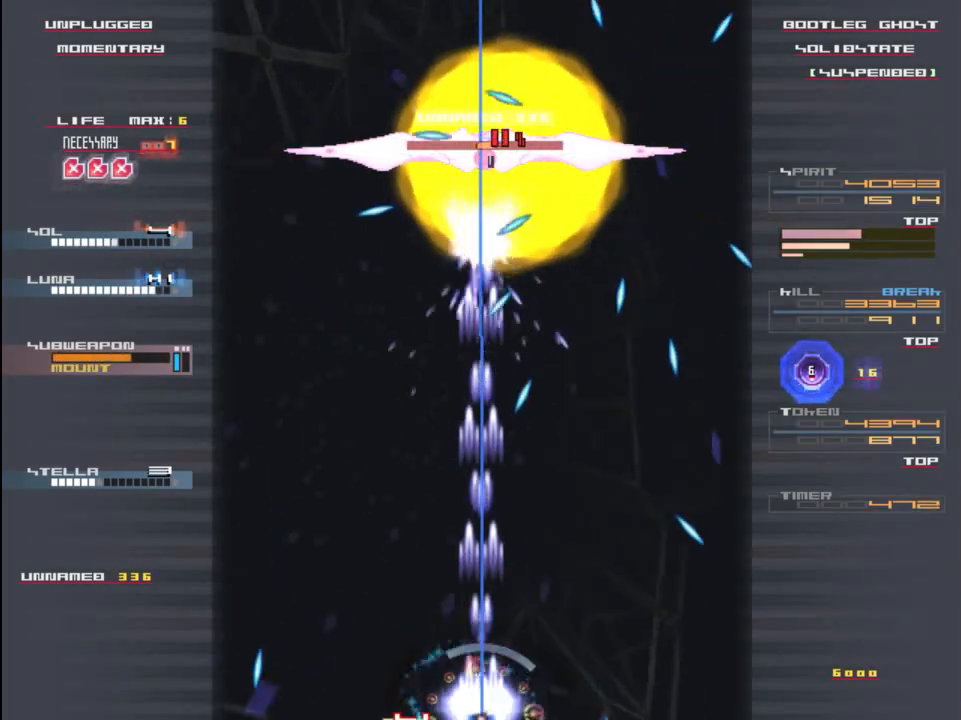
{"keys": [], "events": [[17, "z", "down"], [117, "z", "up"], [217, "z", "down"], [250, "x", "up"], [317, "z", "up"], [350, "x", "down"], [383, "z", "down"], [417, "x", "up"], [450, "z", "up"]]}
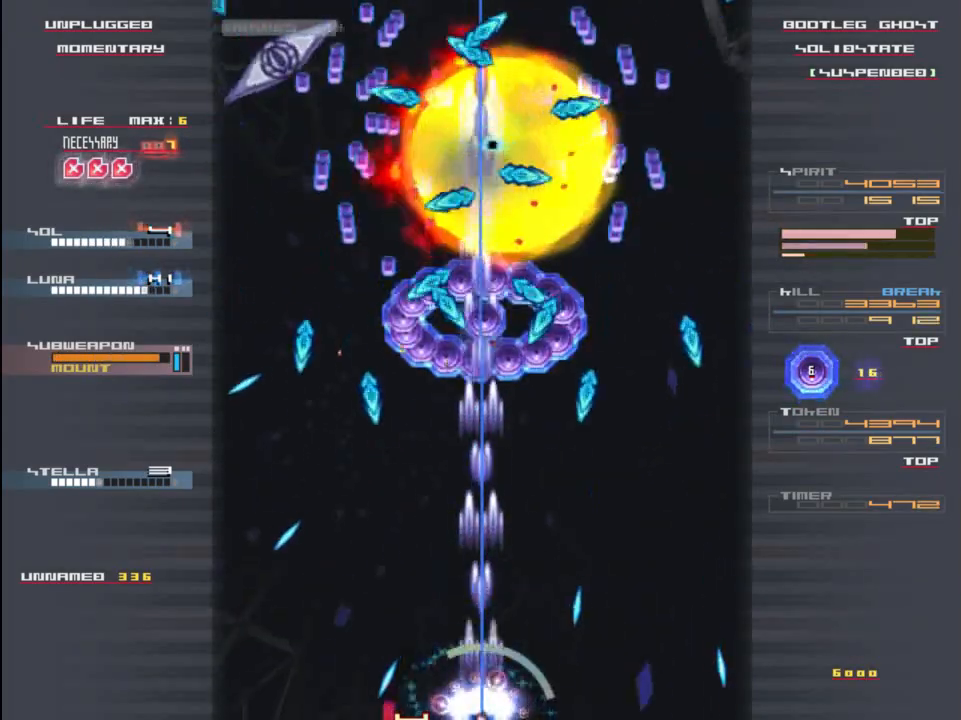
{"keys": ["z"], "events": [[83, "left", "down"], [83, "z", "down"], [150, "z", "up"], [250, "left", "up"], [383, "left", "down"], [450, "left", "up"], [483, "z", "down"]]}
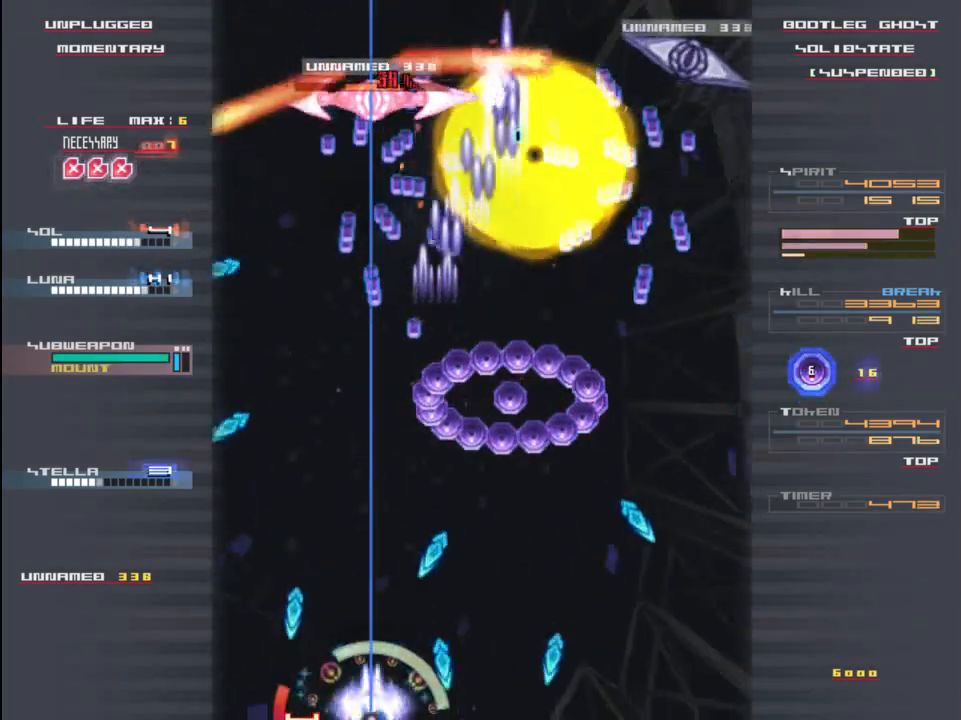
{"keys": ["up"], "events": [[117, "z", "up"], [183, "right", "down"], [250, "z", "down"], [283, "up", "down"], [350, "right", "up"], [350, "x", "down"], [383, "z", "up"], [483, "x", "up"]]}
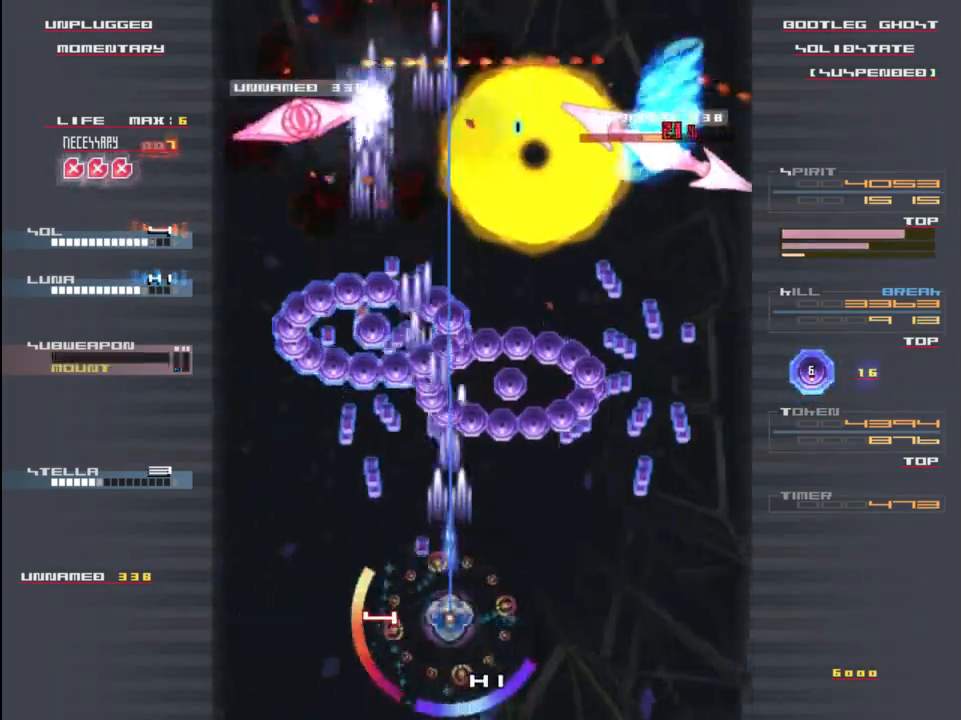
{"keys": ["up", "x"], "events": [[17, "z", "down"], [50, "right", "down"], [50, "up", "up"], [117, "x", "down"], [150, "right", "up"], [150, "up", "down"], [150, "z", "up"]]}
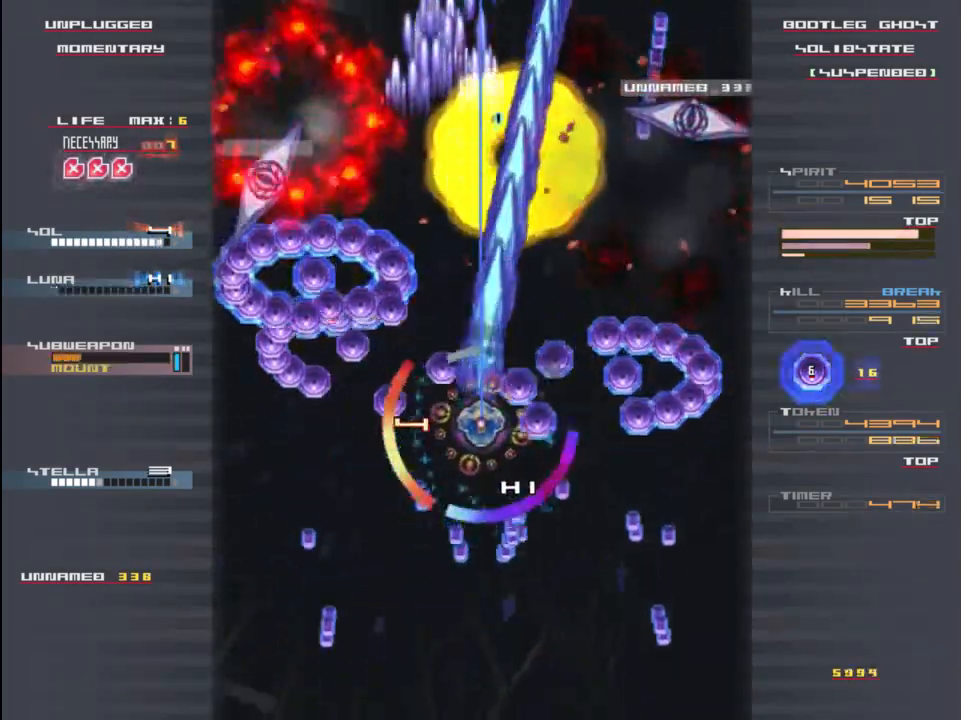
{"keys": ["x"], "events": [[283, "up", "up"]]}
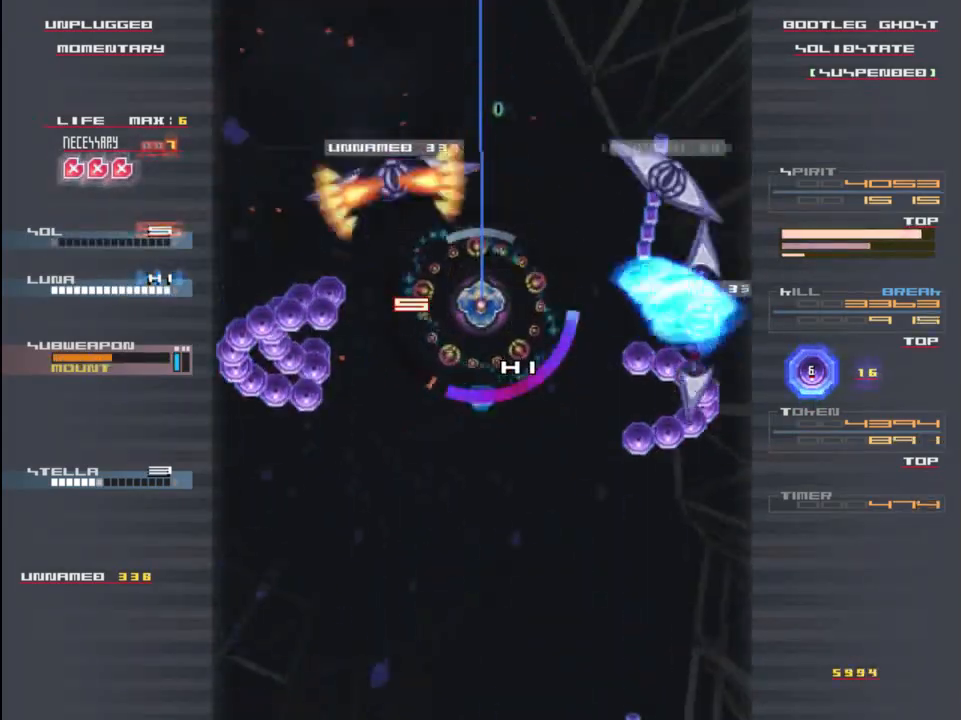
{"keys": ["x"], "events": [[250, "down", "down"], [400, "down", "up"]]}
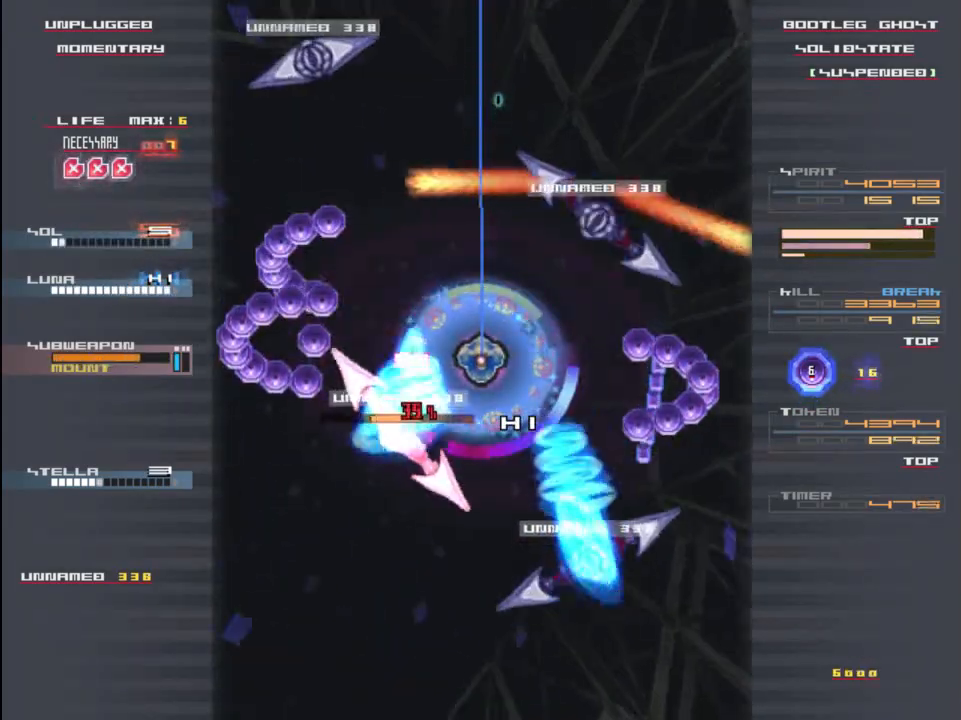
{"keys": ["x"], "events": [[333, "up", "down"], [433, "up", "up"]]}
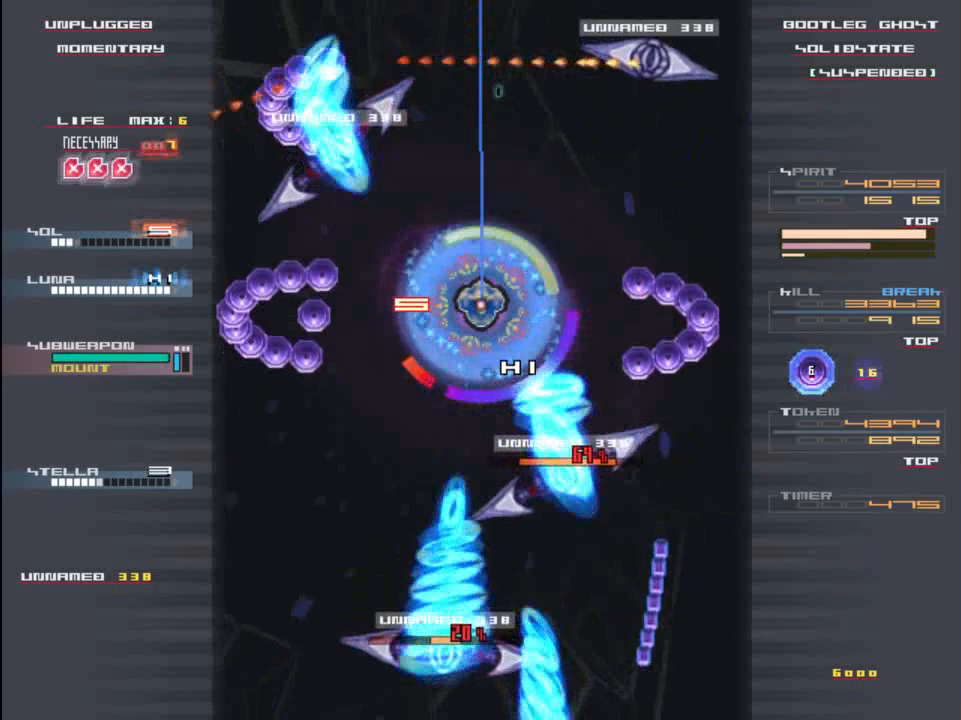
{"keys": ["x"], "events": []}
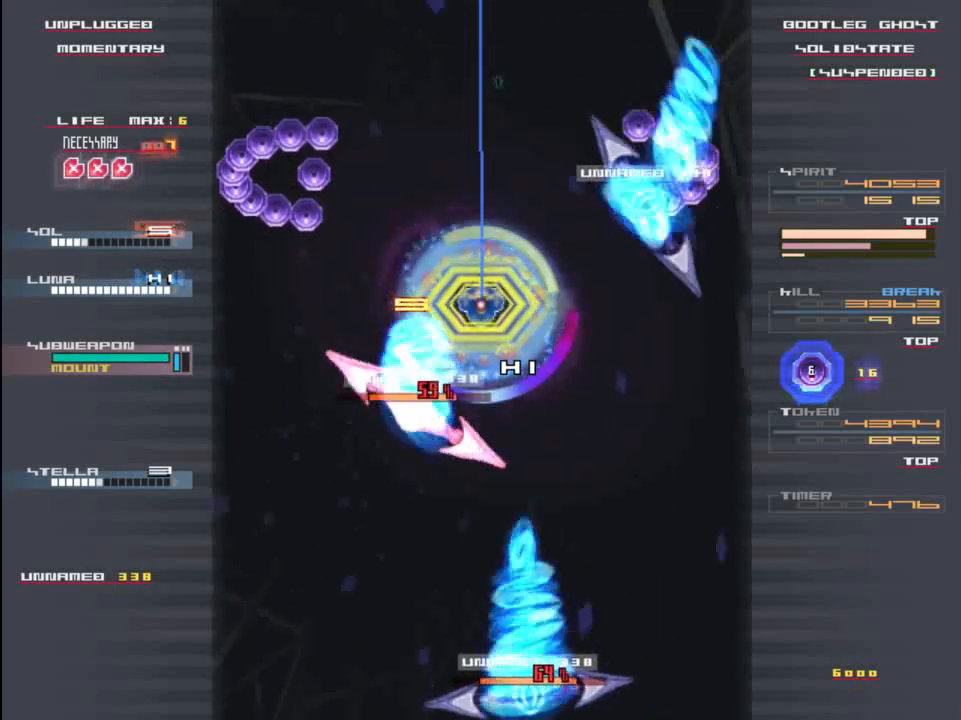
{"keys": ["x"], "events": [[333, "up", "down"], [450, "up", "up"]]}
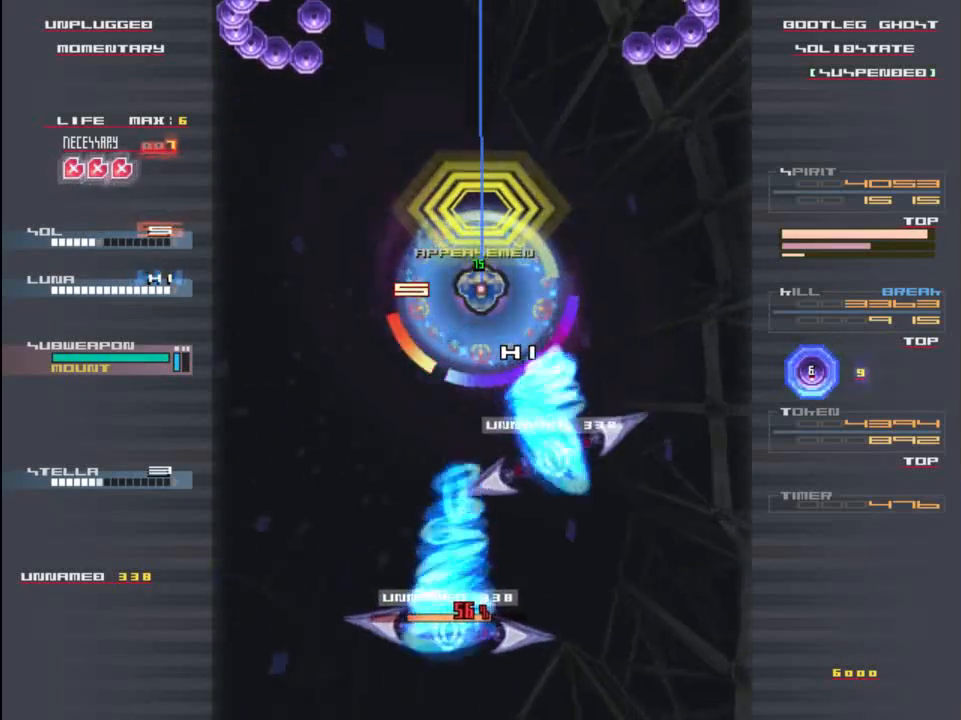
{"keys": ["x"], "events": []}
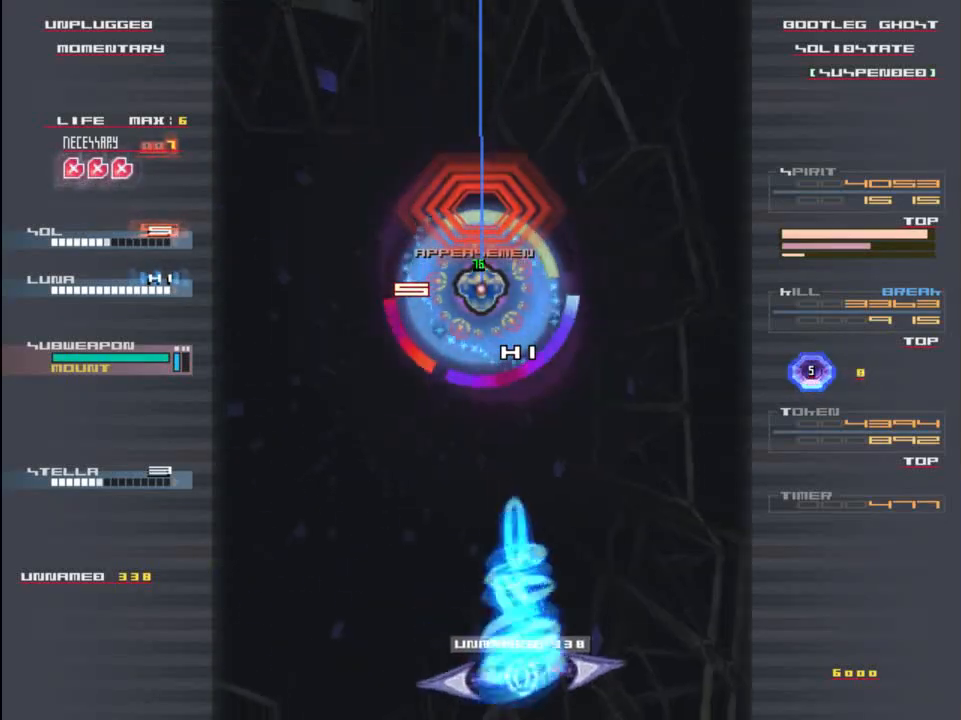
{"keys": ["x"], "events": []}
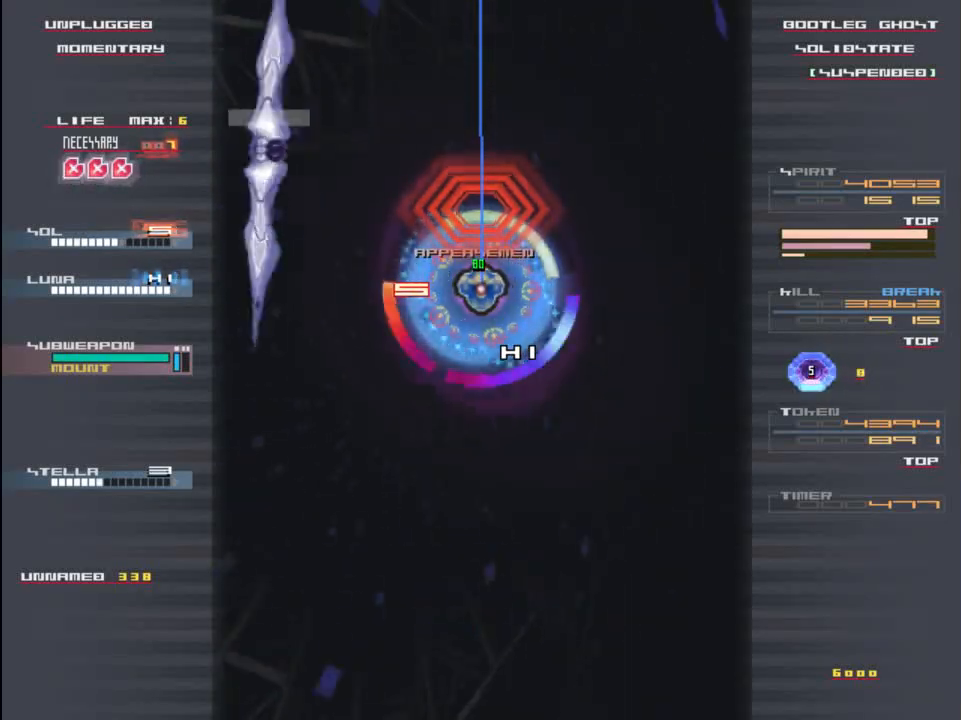
{"keys": ["up", "x"], "events": [[467, "up", "down"]]}
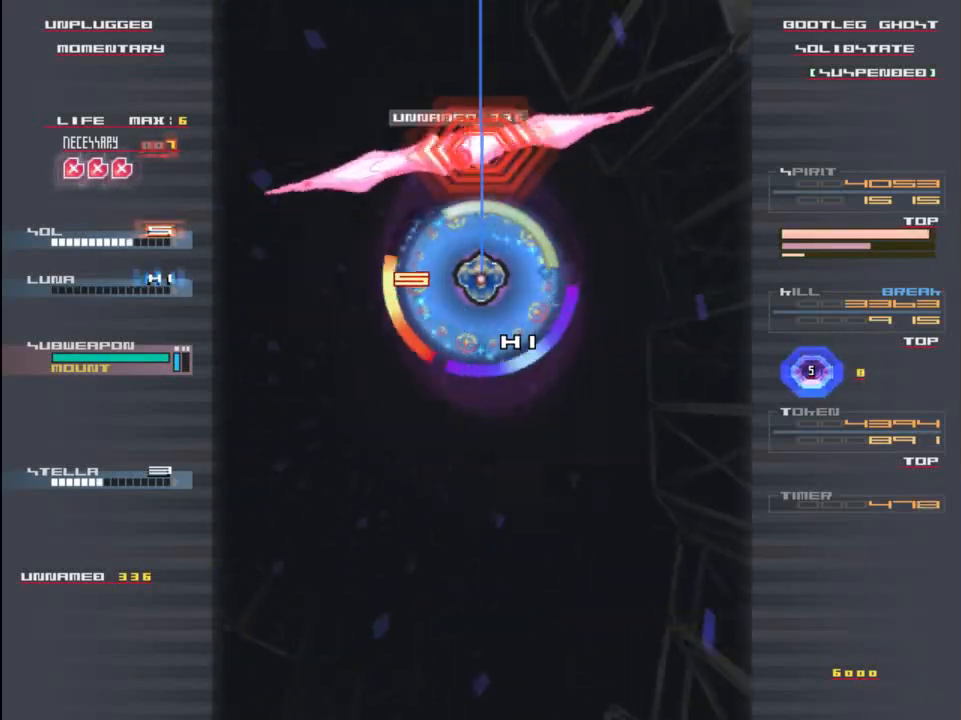
{"keys": ["x"], "events": [[33, "up", "up"]]}
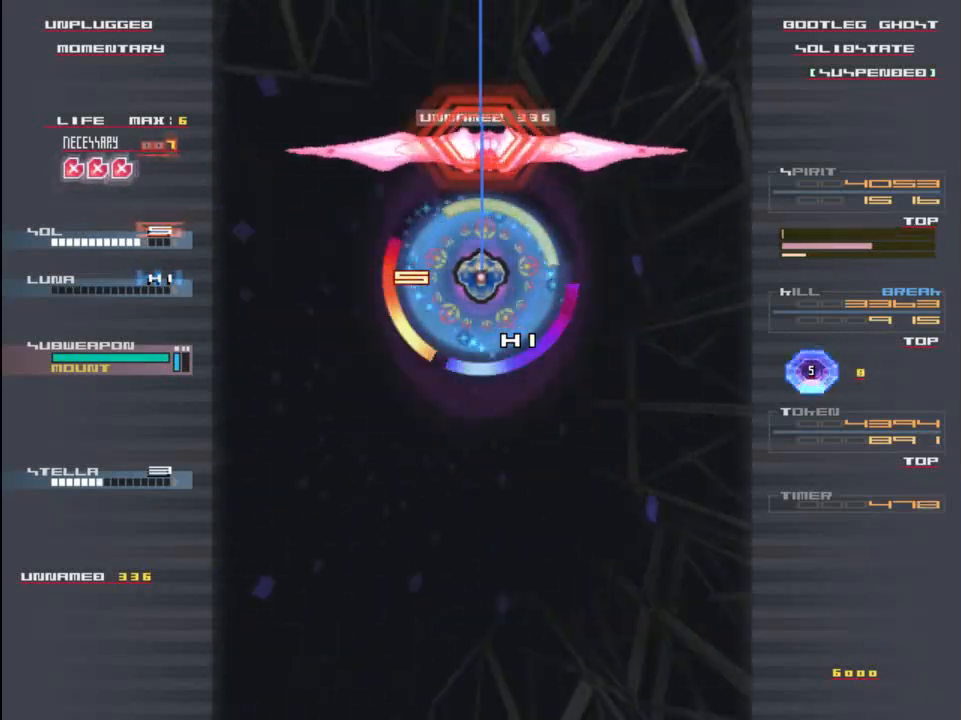
{"keys": [], "events": [[433, "x", "up"]]}
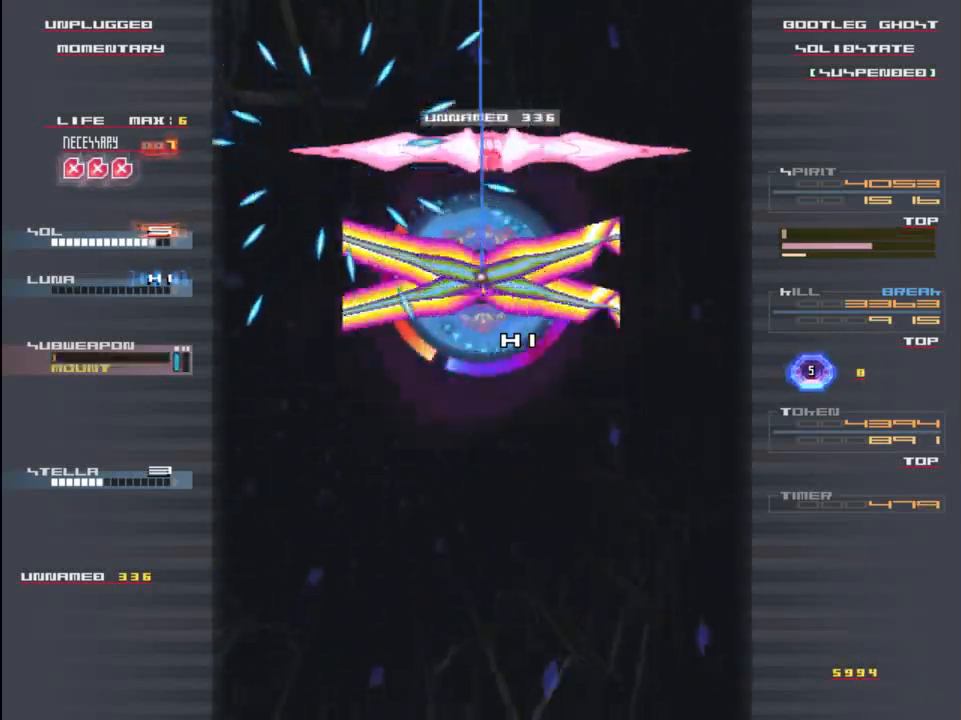
{"keys": ["down", "z"], "events": [[67, "down", "down"], [100, "z", "down"], [200, "z", "up"], [300, "z", "down"], [367, "x", "down"], [367, "z", "up"], [467, "x", "up"], [467, "z", "down"]]}
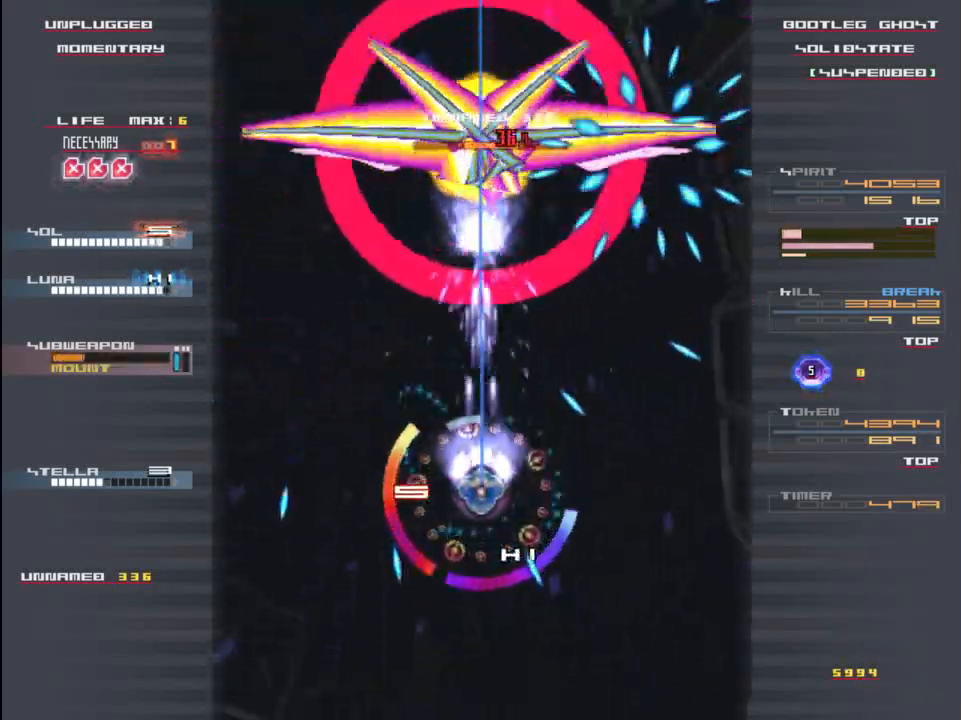
{"keys": ["down", "x"], "events": [[50, "x", "down"], [100, "z", "up"], [167, "x", "up"], [167, "z", "down"], [267, "z", "up"], [300, "x", "down"], [367, "z", "down"], [400, "x", "up"], [467, "z", "up"], [500, "x", "down"]]}
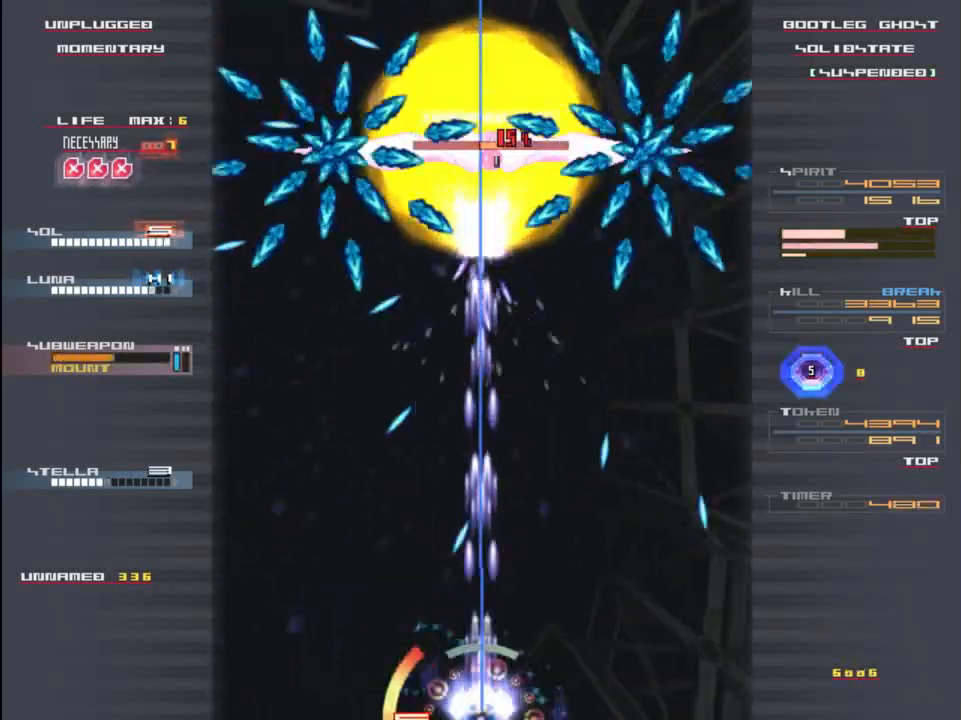
{"keys": [], "events": [[67, "z", "down"], [100, "down", "up"], [133, "x", "up"], [167, "z", "up"], [267, "z", "down"], [300, "x", "down"], [333, "left", "down"], [367, "z", "up"], [433, "x", "up"], [467, "left", "up"]]}
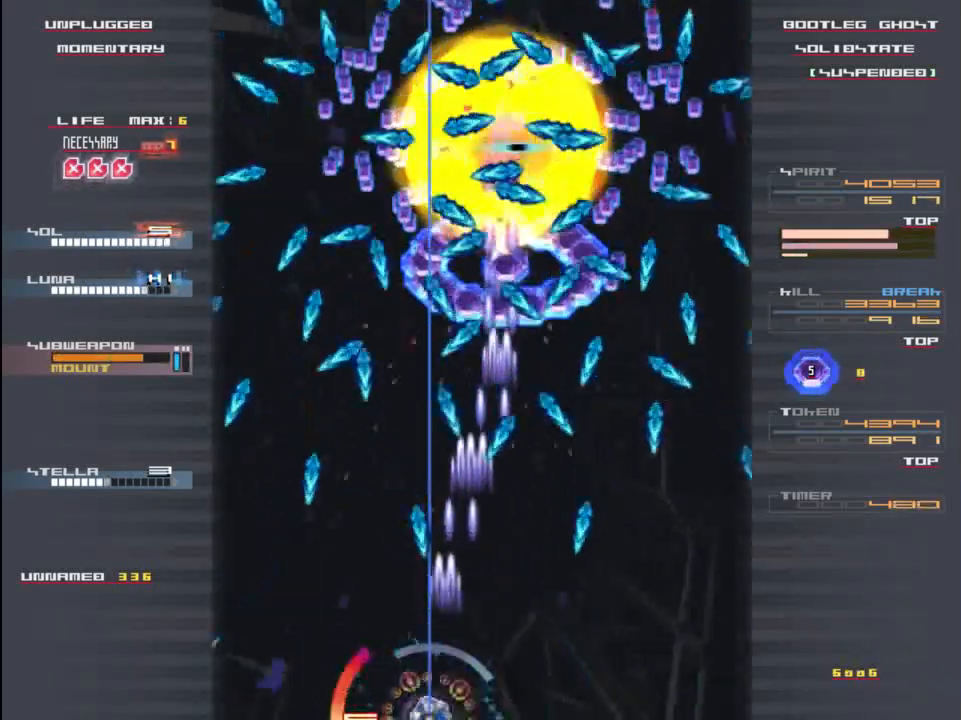
{"keys": ["x", "z"], "events": [[33, "x", "down"], [33, "z", "down"], [133, "left", "down"], [133, "z", "up"], [167, "x", "up"], [233, "left", "up"], [267, "z", "down"], [300, "x", "down"], [333, "z", "up"], [400, "right", "down"], [400, "x", "up"], [467, "z", "down"], [500, "right", "up"], [500, "x", "down"]]}
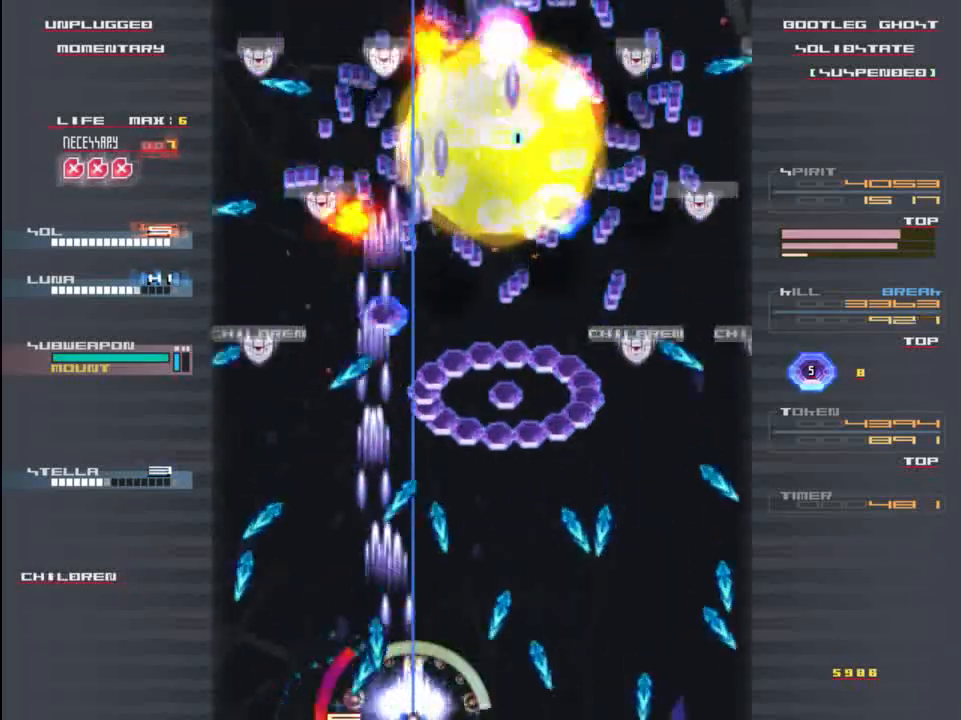
{"keys": ["down"], "events": [[33, "z", "up"], [133, "x", "up"], [133, "z", "down"], [167, "up", "down"], [200, "z", "up"], [233, "x", "down"], [267, "up", "up"], [333, "x", "up"], [333, "z", "down"], [400, "z", "up"], [500, "down", "down"]]}
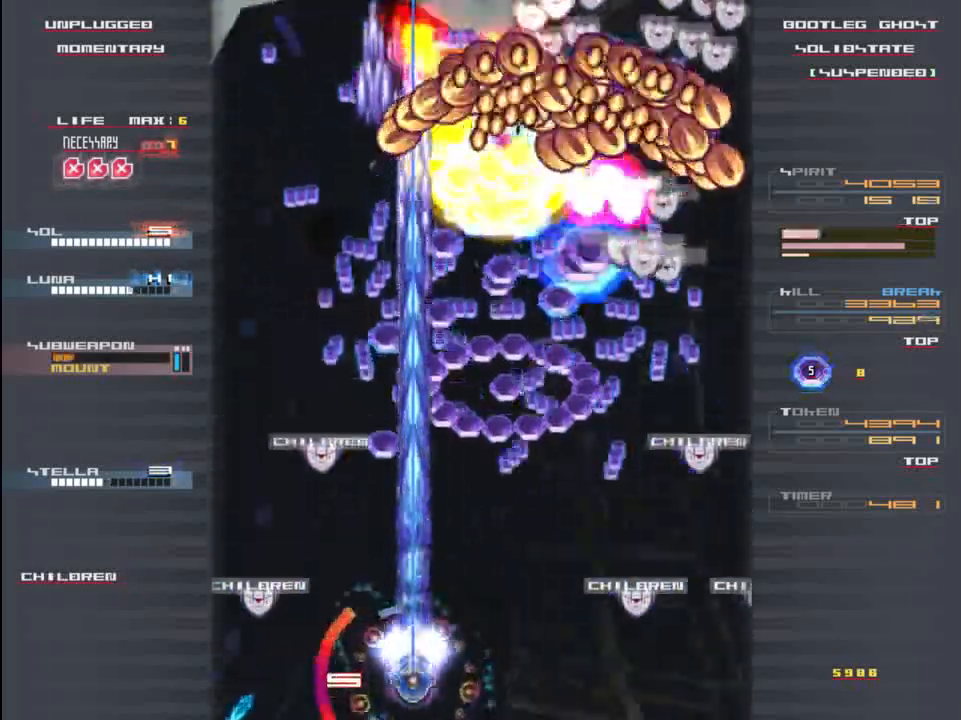
{"keys": ["z"], "events": [[133, "down", "up"], [200, "right", "down"], [333, "right", "up"], [333, "up", "down"], [367, "c", "down"], [433, "c", "up"], [433, "up", "up"], [467, "z", "down"]]}
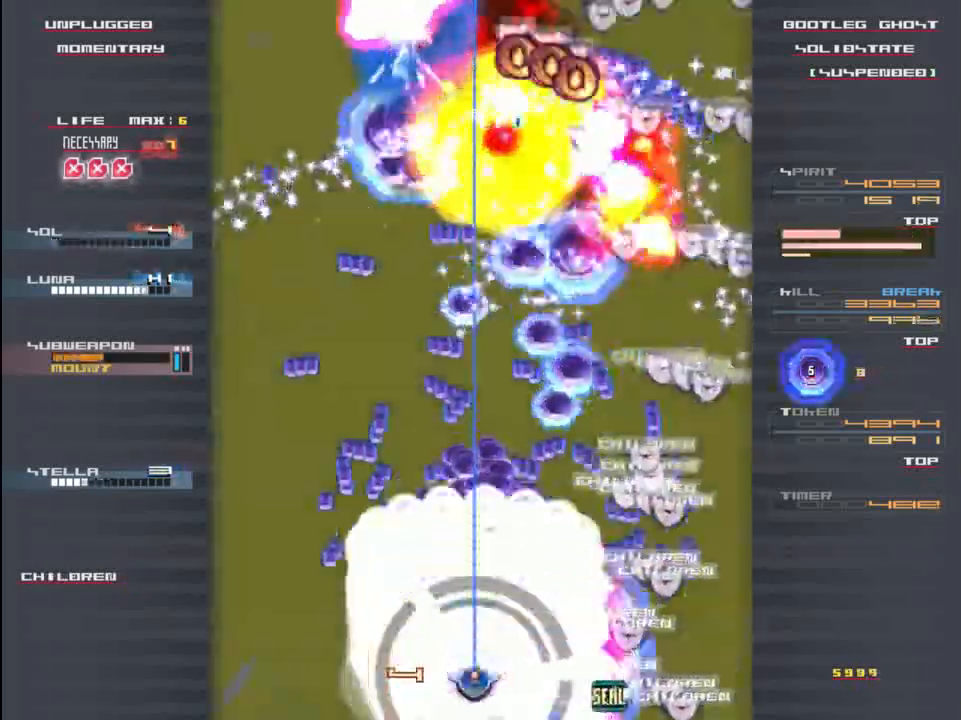
{"keys": ["right", "x"], "events": [[67, "x", "down"], [100, "down", "down"], [100, "z", "up"], [200, "z", "down"], [233, "x", "up"], [267, "down", "up"], [267, "x", "down"], [300, "z", "up"], [400, "x", "up"], [400, "z", "down"], [467, "right", "down"], [467, "z", "up"], [500, "x", "down"]]}
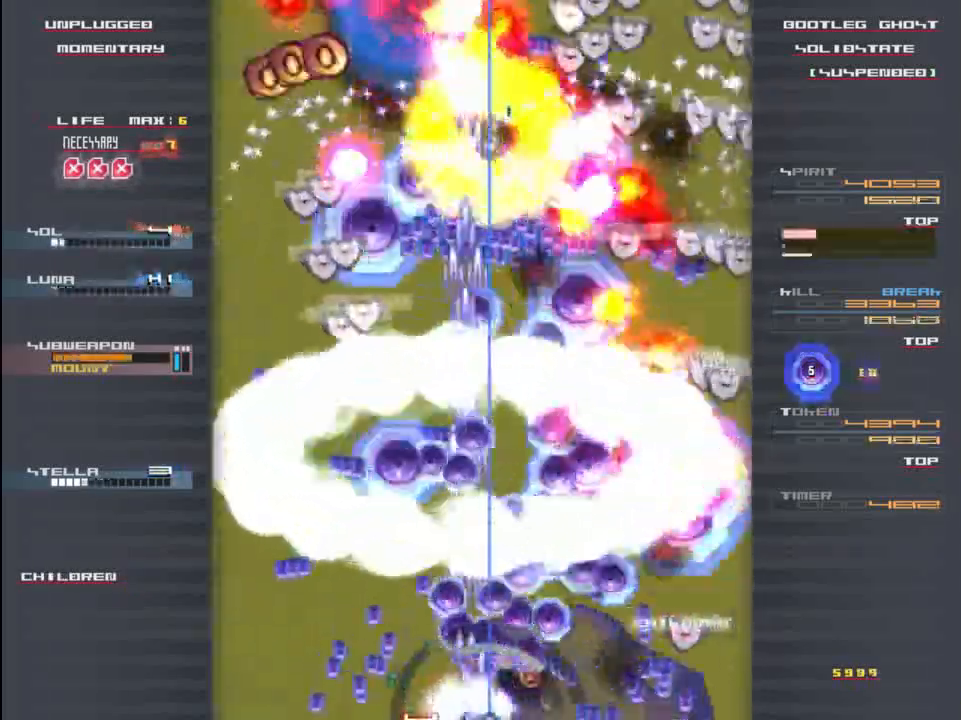
{"keys": ["z"], "events": [[67, "z", "down"], [100, "right", "up"], [100, "x", "up"], [167, "z", "up"], [200, "x", "down"], [233, "left", "down"], [267, "z", "down"], [300, "x", "up"], [333, "z", "up"], [367, "x", "down"], [400, "left", "up"], [467, "x", "up"], [467, "z", "down"]]}
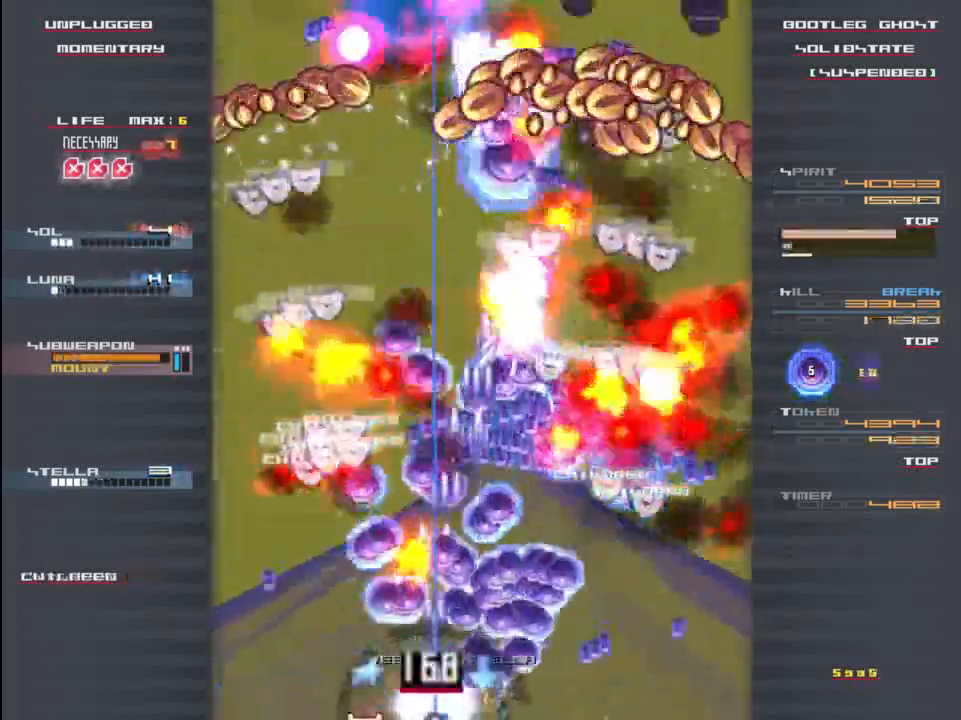
{"keys": ["z"], "events": [[33, "right", "down"], [33, "x", "down"], [33, "z", "up"], [133, "z", "down"], [167, "right", "up"], [167, "x", "up"], [233, "z", "up"], [267, "left", "down"], [300, "c", "down"], [333, "left", "up"], [433, "c", "up"], [467, "z", "down"]]}
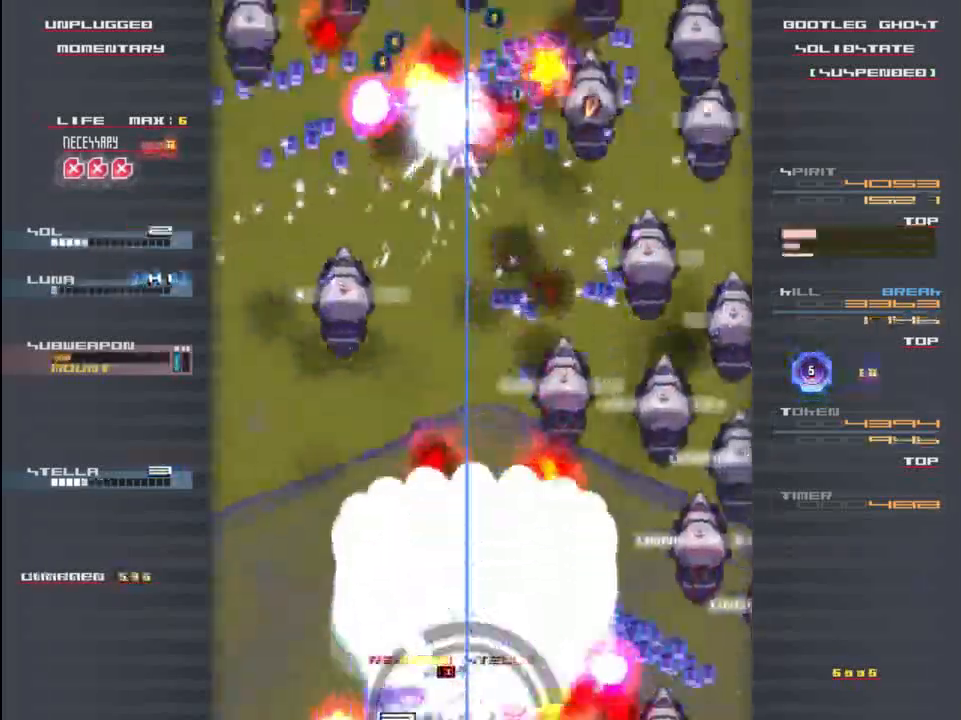
{"keys": ["z"], "events": [[33, "x", "down"], [67, "left", "down"], [67, "z", "up"], [133, "x", "up"], [133, "z", "down"], [167, "left", "up"], [200, "right", "down"], [233, "x", "down"], [233, "z", "up"], [300, "z", "down"], [333, "x", "up"], [367, "right", "up"], [367, "z", "up"], [433, "x", "down"], [467, "x", "up"], [467, "z", "down"]]}
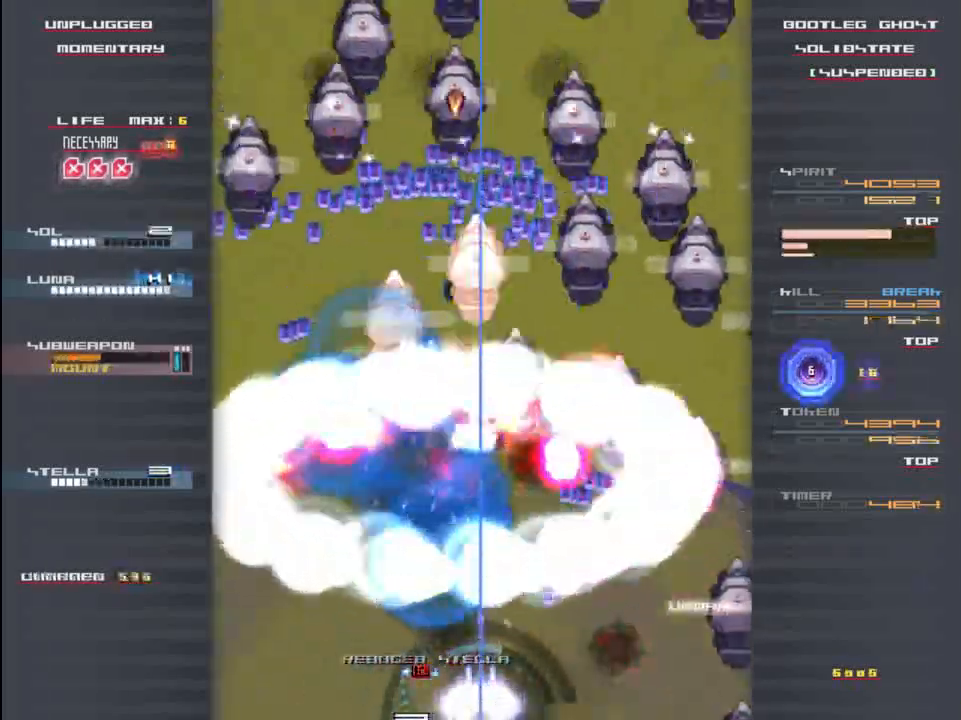
{"keys": ["right", "z"], "events": [[33, "z", "up"], [133, "z", "down"], [200, "x", "down"], [200, "z", "up"], [233, "left", "down"], [300, "x", "up"], [300, "z", "down"], [367, "x", "down"], [367, "z", "up"], [400, "left", "up"], [467, "right", "down"], [467, "x", "up"], [467, "z", "down"]]}
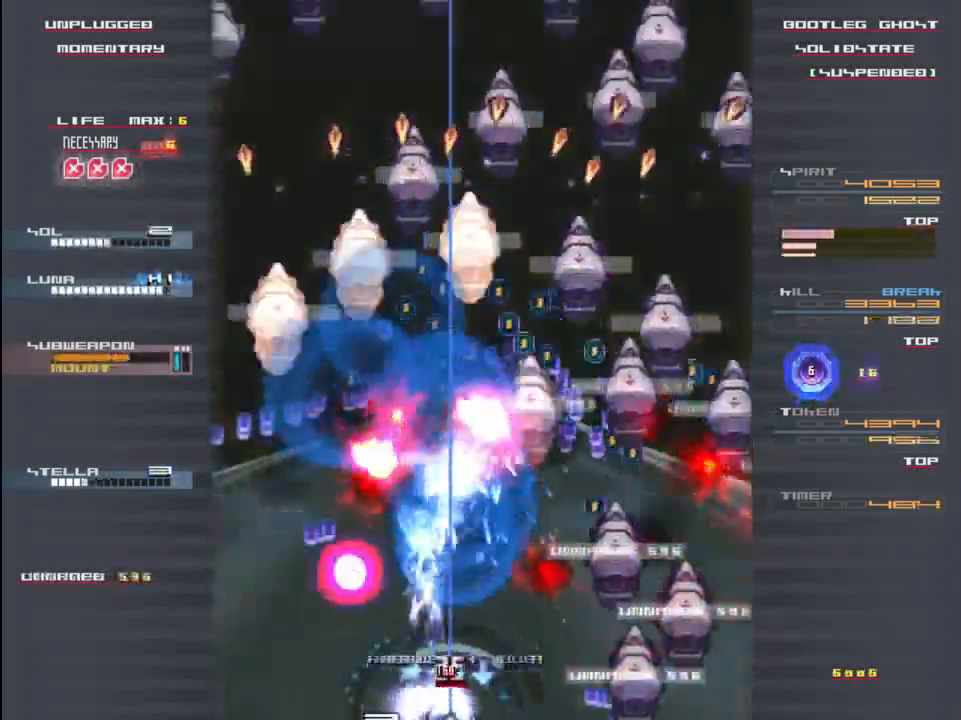
{"keys": ["z"], "events": [[33, "z", "up"], [133, "z", "down"], [167, "right", "up"], [167, "x", "down"], [217, "z", "up"], [283, "x", "up"], [283, "z", "down"], [383, "left", "down"], [383, "x", "down"], [383, "z", "up"], [467, "left", "up"], [467, "x", "up"], [467, "z", "down"]]}
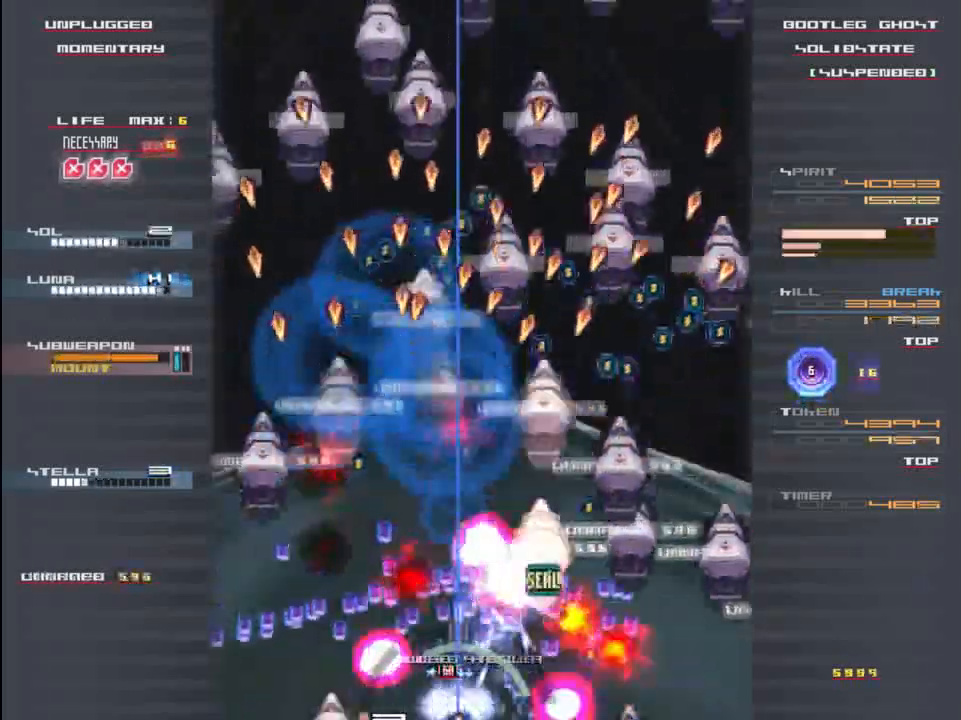
{"keys": ["c", "x"], "events": [[67, "z", "up"], [100, "c", "down"], [100, "right", "down"], [167, "right", "up"], [233, "c", "up"], [233, "x", "down"], [267, "z", "down"], [300, "z", "up"], [333, "x", "up"], [383, "c", "down"], [383, "right", "down"], [467, "x", "down"], [500, "right", "up"]]}